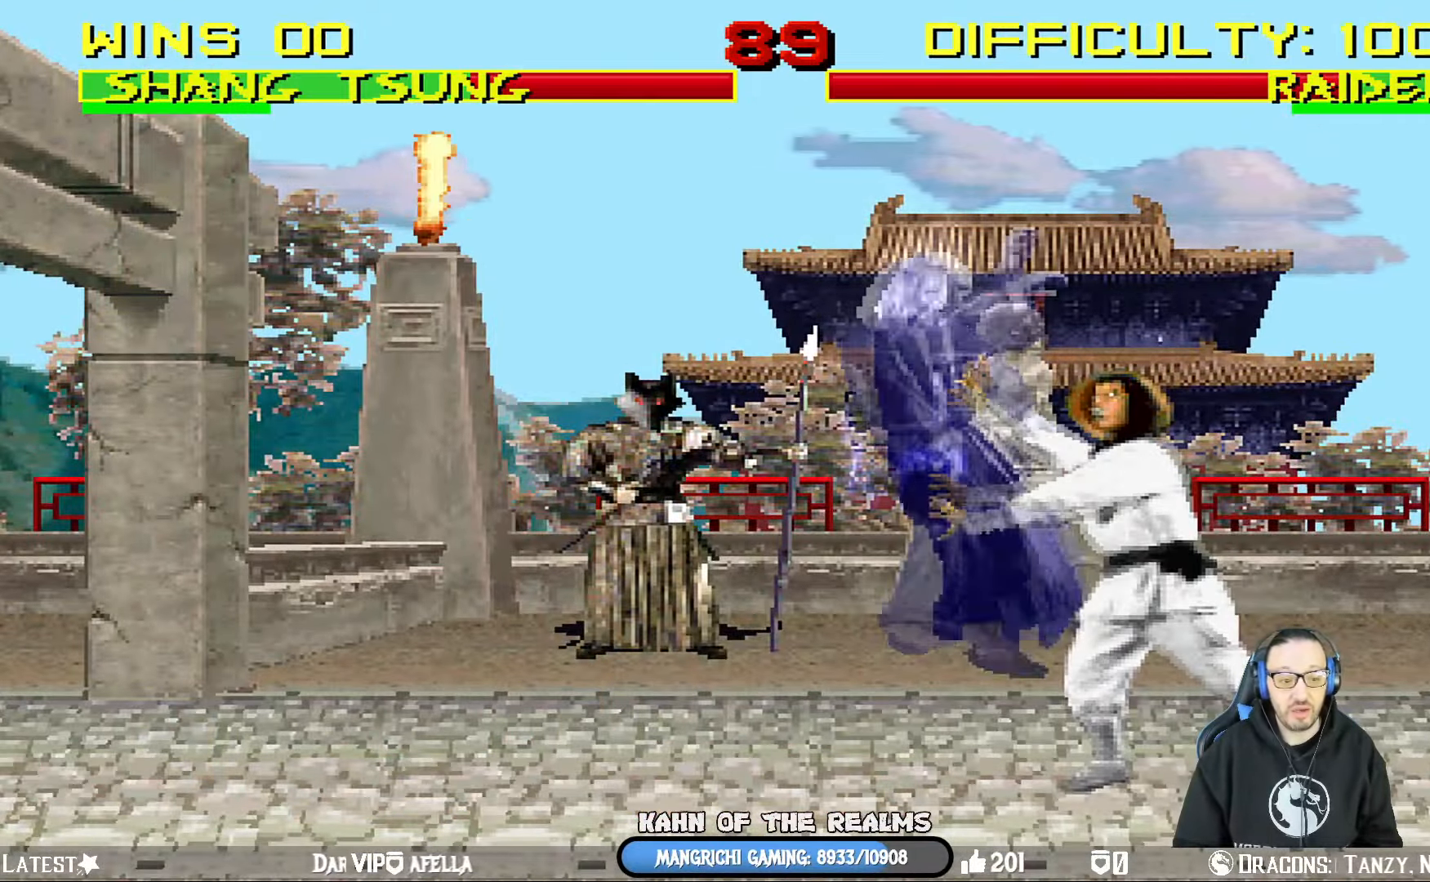
Gameplay with a controller (PlayStation layout); each line is a JSON object with the inputs held at the frame after it. "events" lists button and stick changes between this image and that frame as [ms after this image, input, new state], when the widget could be followed in between.
{"buttons": ["L1", "R1", "DPAD_DOWN", "DPAD_LEFT"], "left_stick": "center", "right_stick": "center", "events": []}
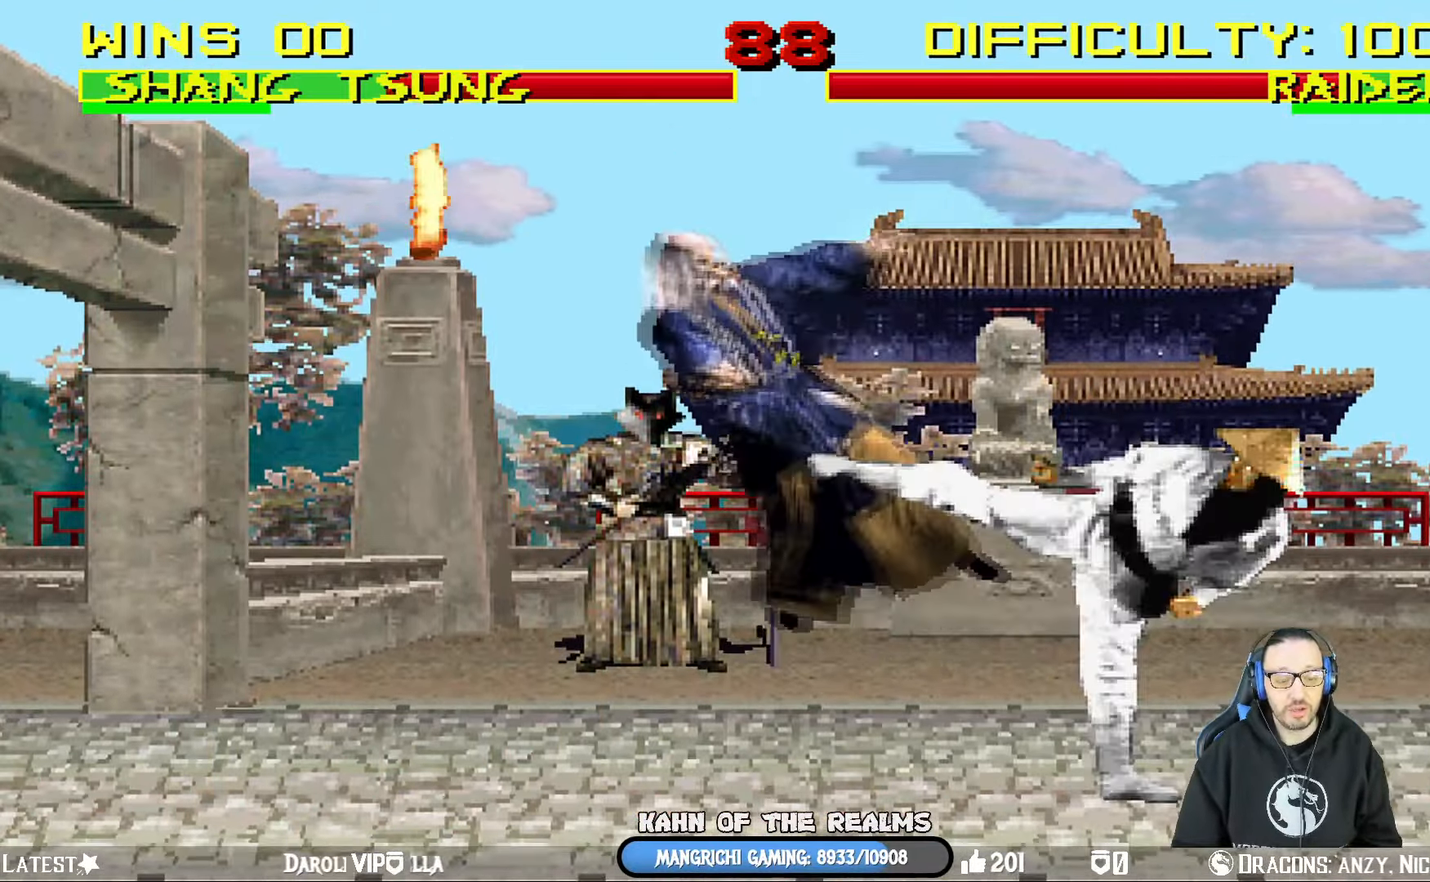
{"buttons": ["L1", "R1", "DPAD_DOWN", "DPAD_LEFT"], "left_stick": "center", "right_stick": "center", "events": []}
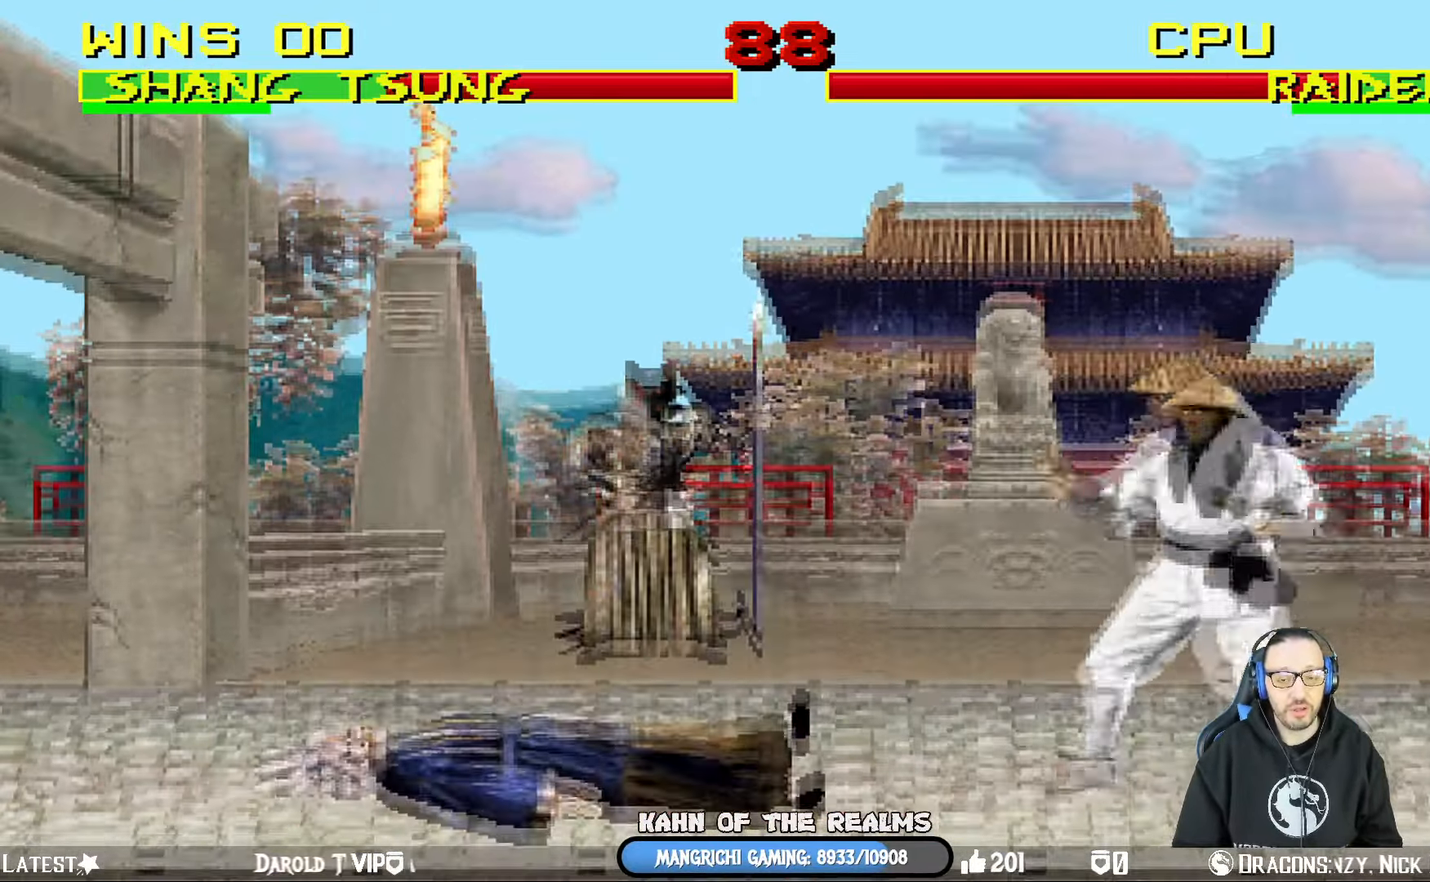
{"buttons": ["L1", "R1", "DPAD_DOWN", "DPAD_LEFT"], "left_stick": "center", "right_stick": "center", "events": []}
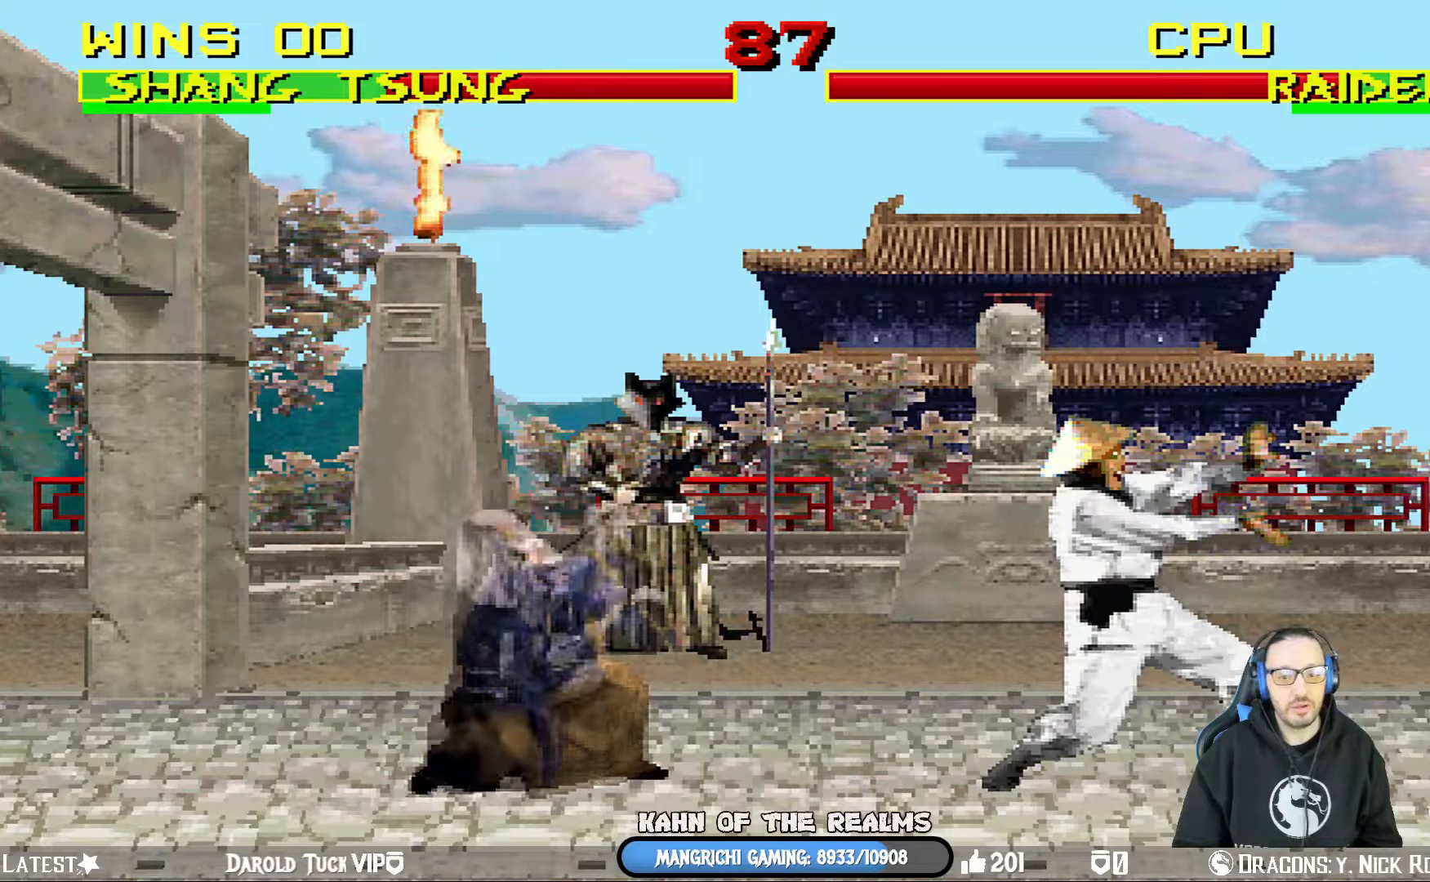
{"buttons": ["L1", "DPAD_UP", "DPAD_RIGHT"], "left_stick": "center", "right_stick": "center", "events": [[66, "DPAD_DOWN", "up"], [83, "DPAD_LEFT", "up"], [116, "L1", "up"], [367, "R1", "up"], [500, "DPAD_RIGHT", "down"], [500, "DPAD_UP", "down"], [500, "L1", "down"]]}
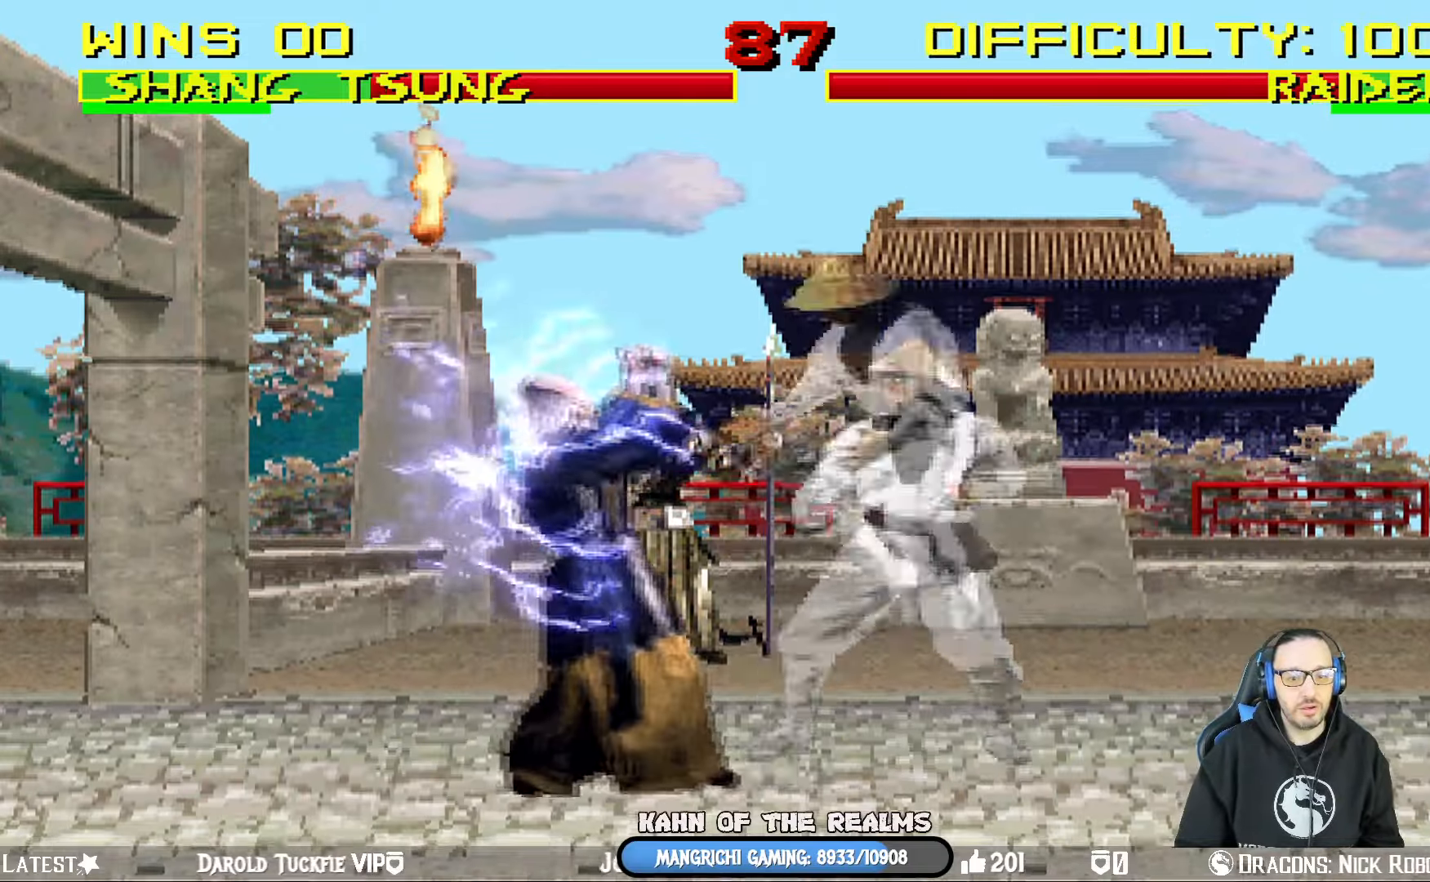
{"buttons": ["L1", "DPAD_UP", "DPAD_RIGHT"], "left_stick": "center", "right_stick": "center", "events": []}
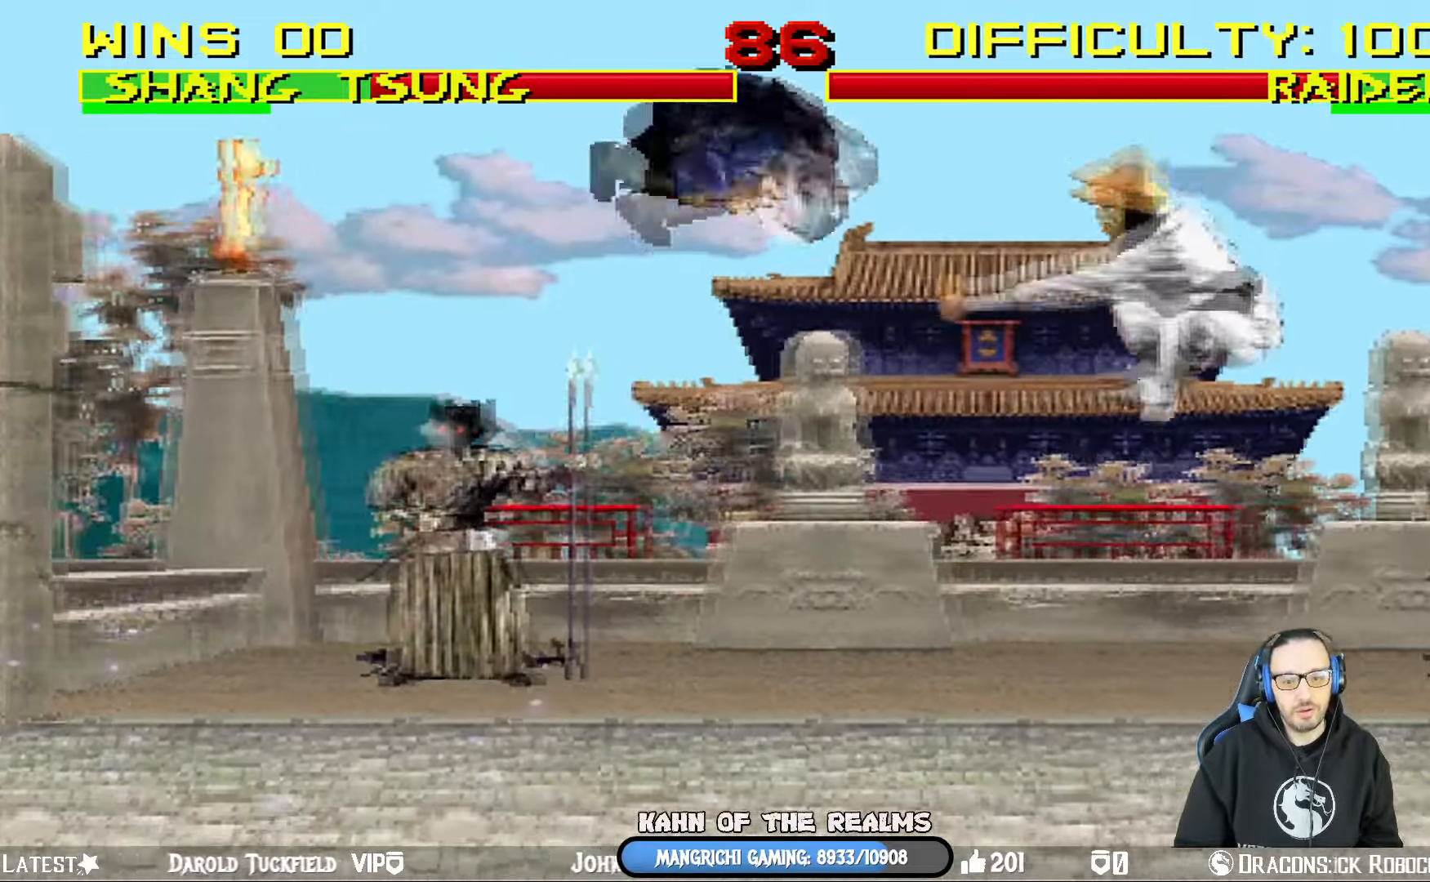
{"buttons": ["SQUARE", "L1", "DPAD_LEFT"], "left_stick": "center", "right_stick": "center", "events": [[133, "DPAD_UP", "up"], [150, "DPAD_RIGHT", "up"], [150, "SQUARE", "down"], [200, "DPAD_LEFT", "down"], [267, "SQUARE", "up"], [317, "SQUARE", "down"], [417, "SQUARE", "up"], [484, "SQUARE", "down"]]}
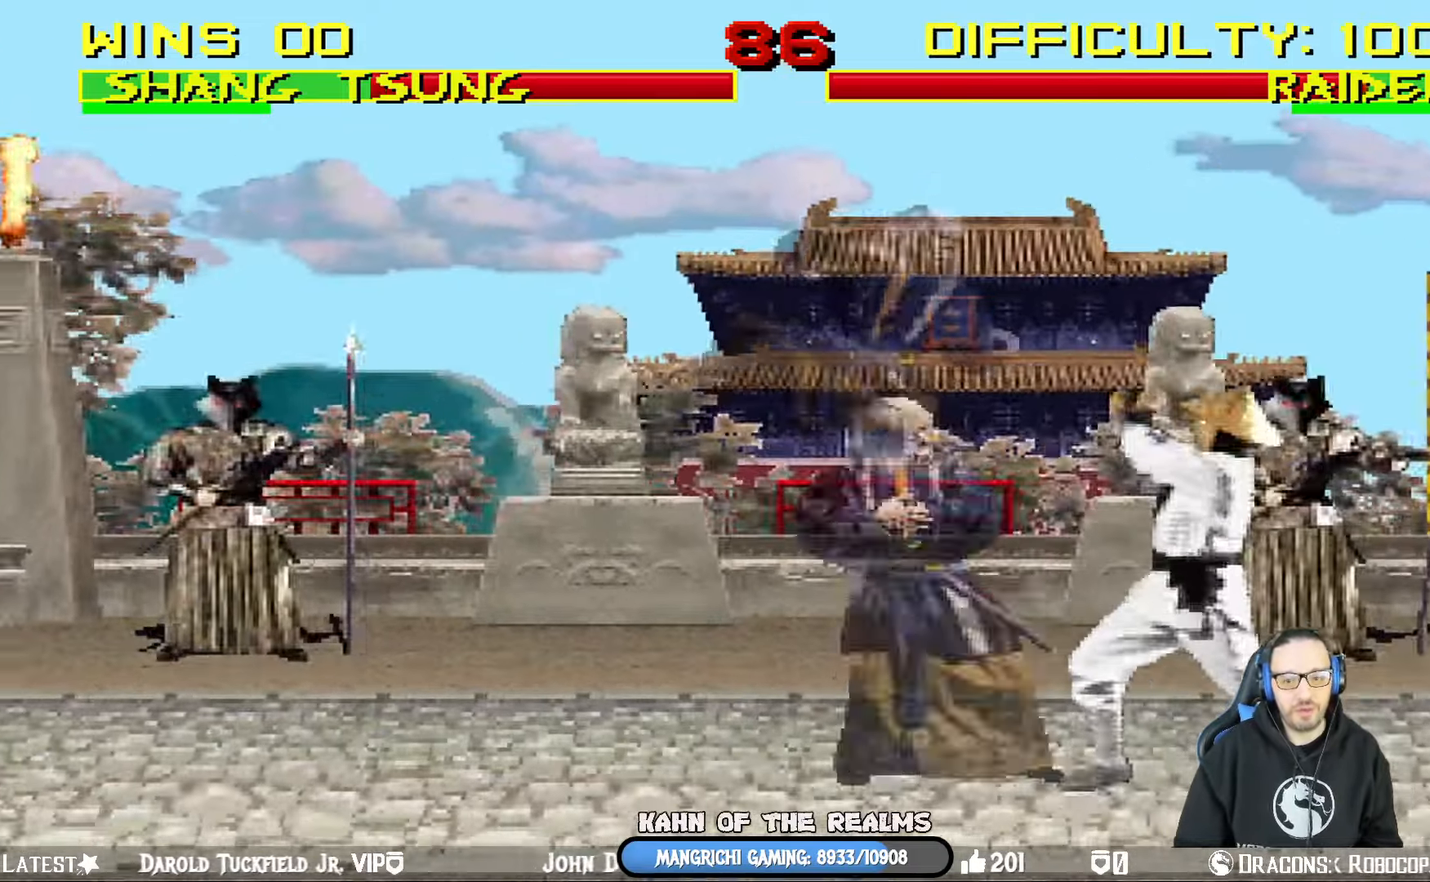
{"buttons": ["TRIANGLE", "L1", "DPAD_UP", "DPAD_LEFT"], "left_stick": "center", "right_stick": "center", "events": [[50, "SQUARE", "up"], [100, "SQUARE", "down"], [184, "CROSS", "down"], [200, "SQUARE", "up"], [317, "CROSS", "up"], [351, "TRIANGLE", "down"], [401, "DPAD_UP", "down"]]}
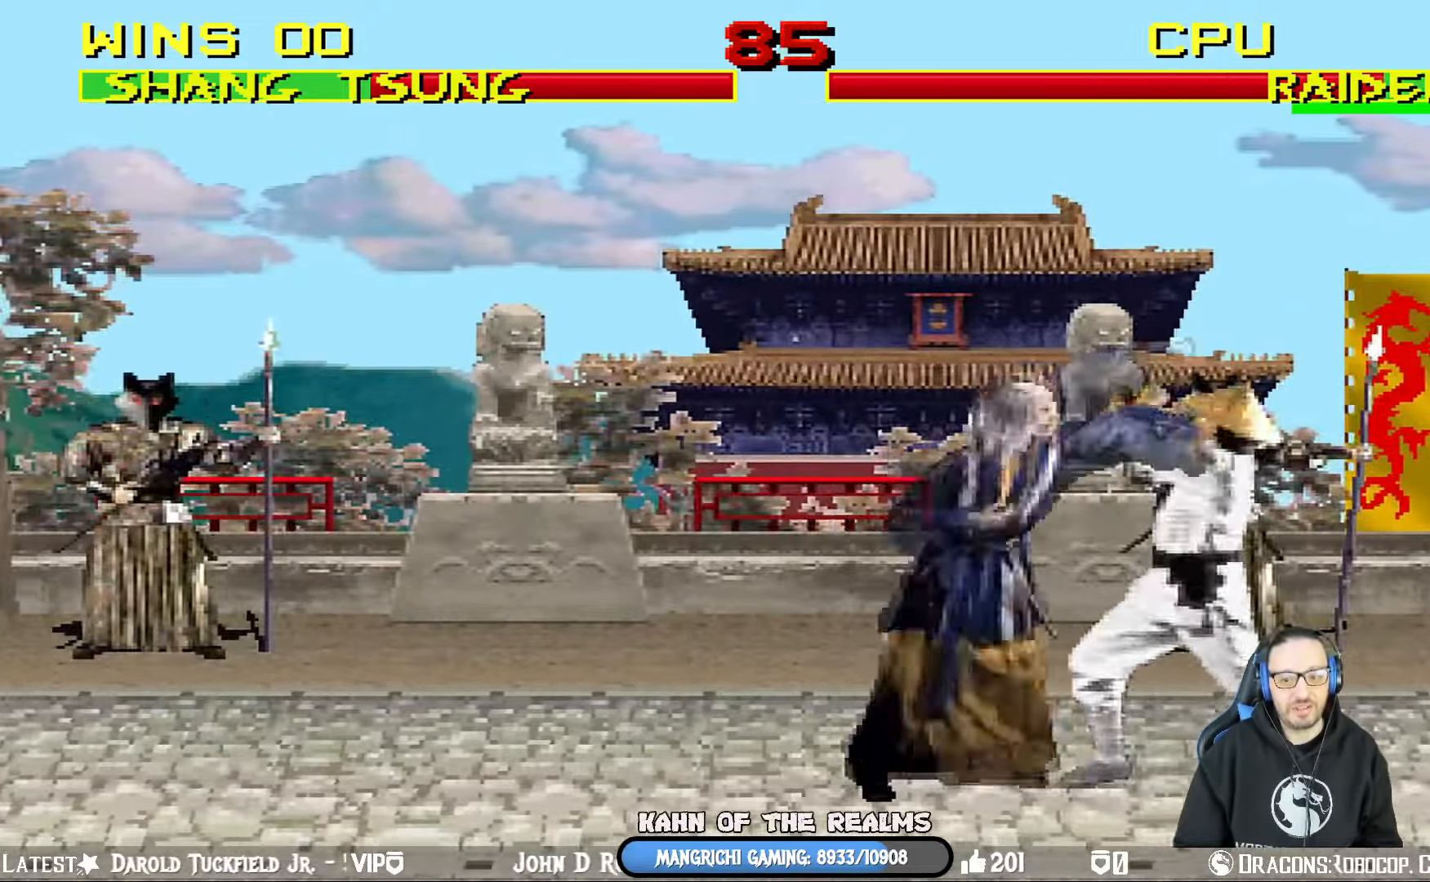
{"buttons": [], "left_stick": "center", "right_stick": "center", "events": [[133, "TRIANGLE", "up"], [200, "TRIANGLE", "down"], [300, "DPAD_LEFT", "up"], [317, "DPAD_UP", "up"], [333, "TRIANGLE", "up"], [383, "L1", "up"]]}
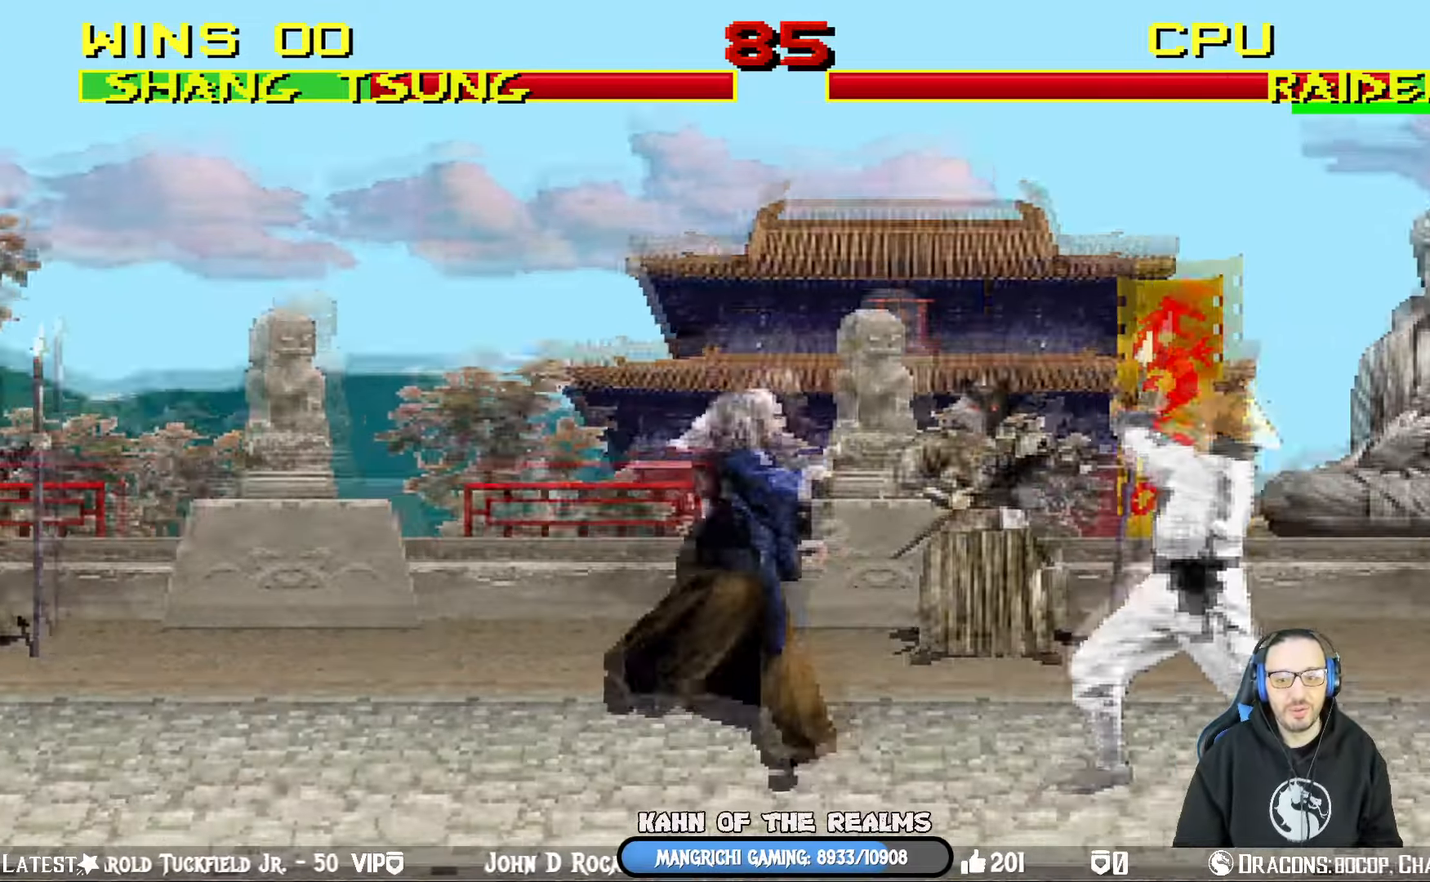
{"buttons": ["L1", "DPAD_UP", "DPAD_RIGHT"], "left_stick": "center", "right_stick": "center", "events": [[67, "DPAD_LEFT", "down"], [317, "DPAD_LEFT", "up"], [367, "DPAD_RIGHT", "down"], [384, "L1", "down"], [401, "DPAD_UP", "down"]]}
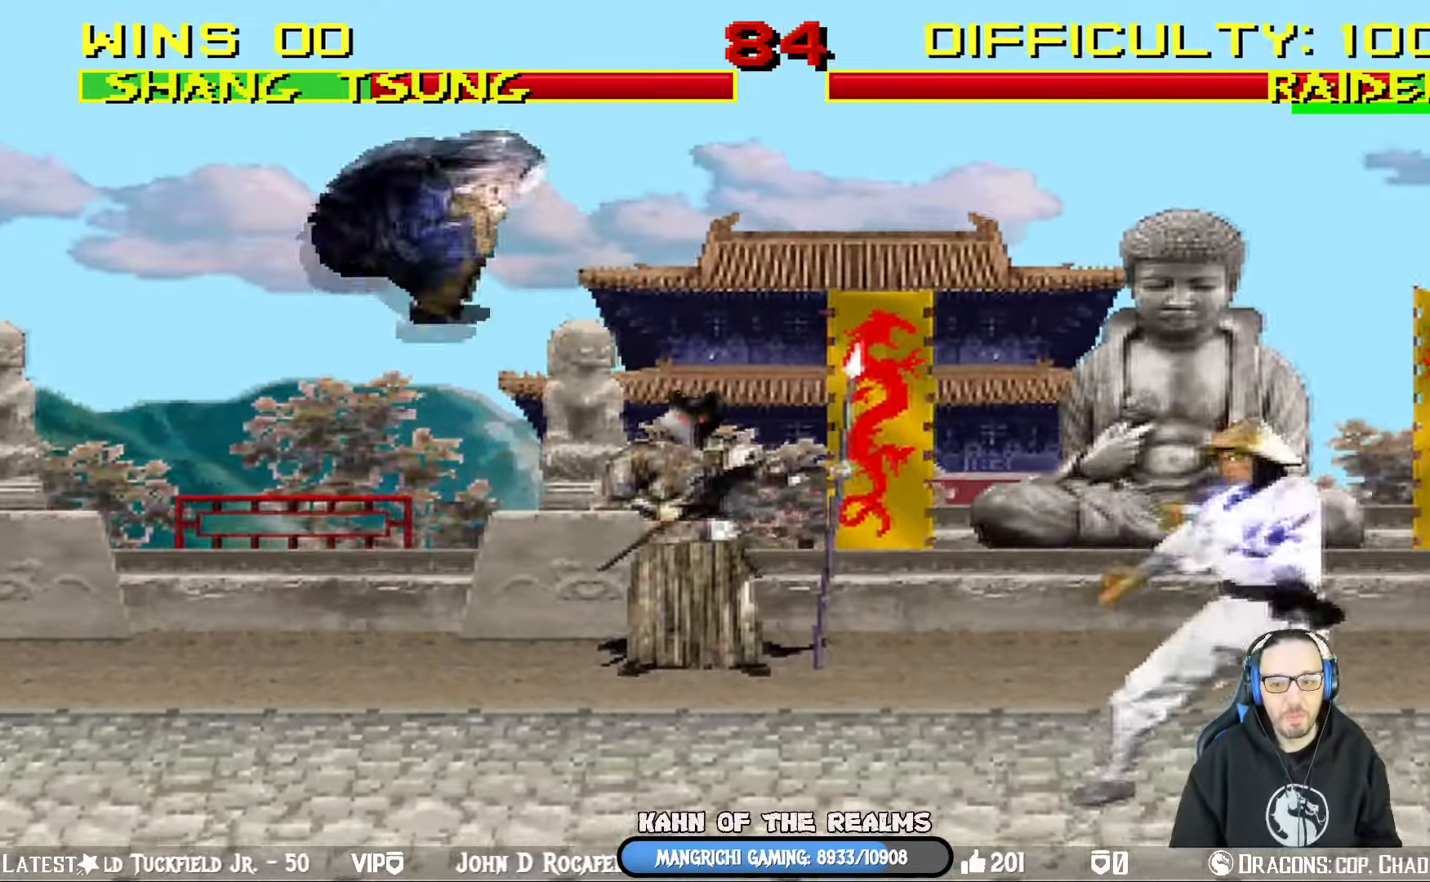
{"buttons": ["SQUARE", "L1", "DPAD_RIGHT"], "left_stick": "center", "right_stick": "center", "events": [[300, "SQUARE", "down"], [417, "SQUARE", "up"], [433, "DPAD_UP", "up"], [484, "SQUARE", "down"]]}
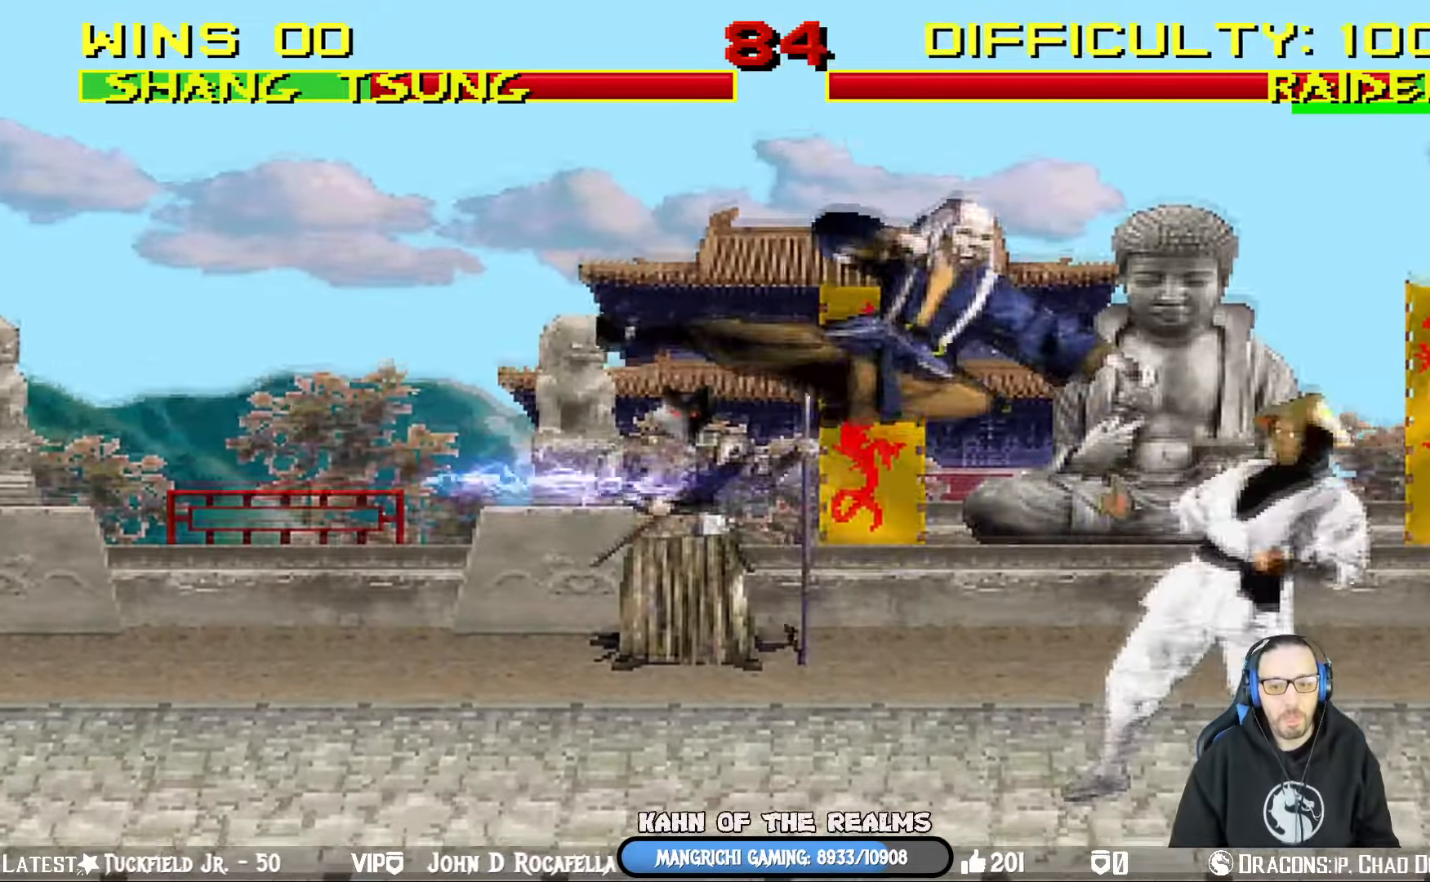
{"buttons": ["TRIANGLE", "L1", "DPAD_LEFT"], "left_stick": "center", "right_stick": "center", "events": [[34, "DPAD_RIGHT", "up"], [50, "SQUARE", "up"], [84, "DPAD_LEFT", "down"], [134, "SQUARE", "down"], [267, "CROSS", "down"], [267, "SQUARE", "up"], [401, "CROSS", "up"], [434, "TRIANGLE", "down"]]}
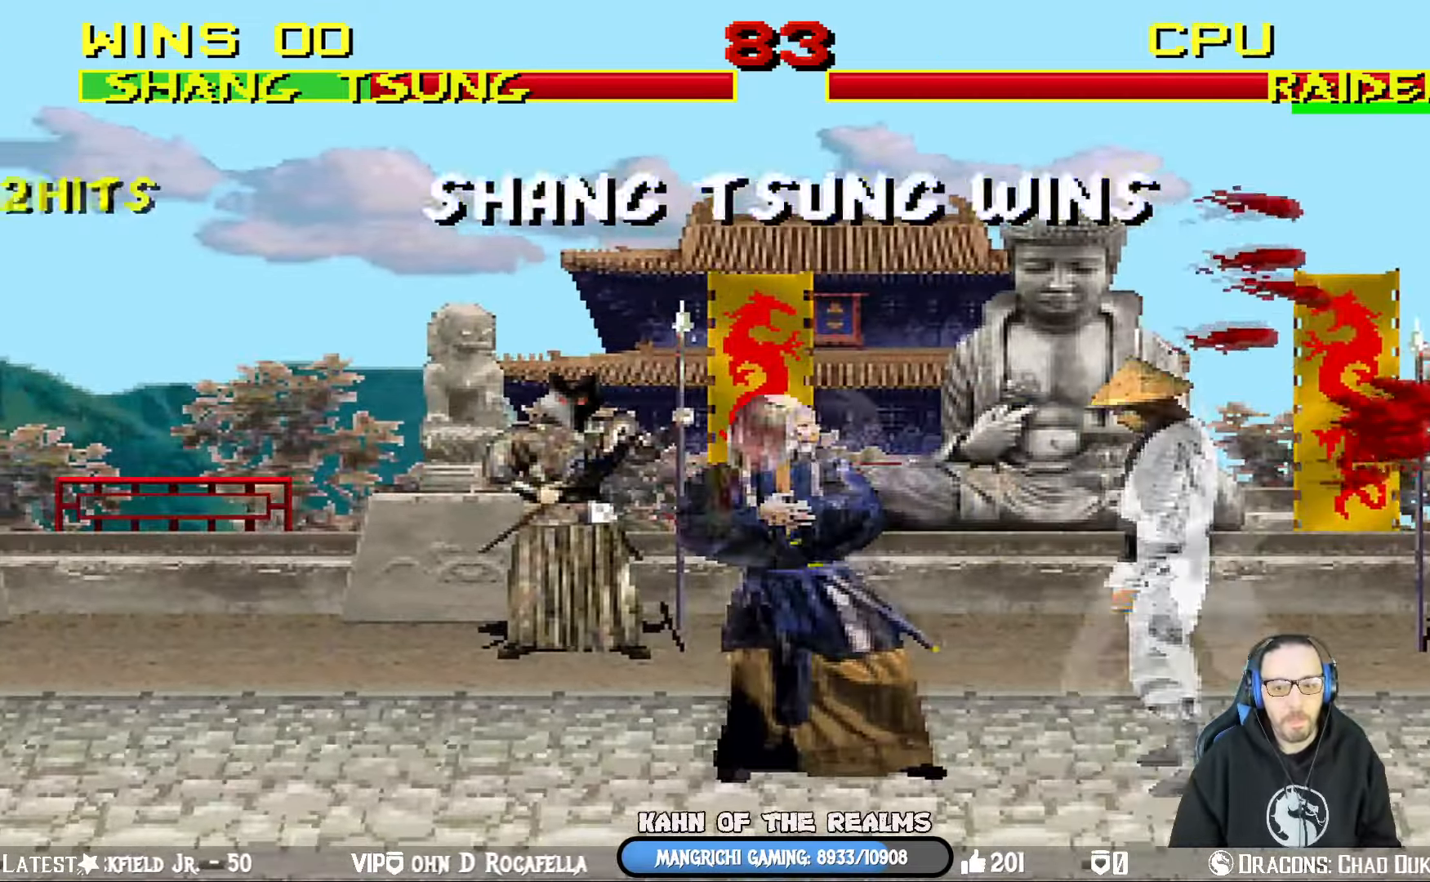
{"buttons": [], "left_stick": "center", "right_stick": "center", "events": [[83, "TRIANGLE", "up"], [167, "DPAD_LEFT", "up"], [217, "L1", "up"], [300, "TRIANGLE", "down"], [450, "TRIANGLE", "up"]]}